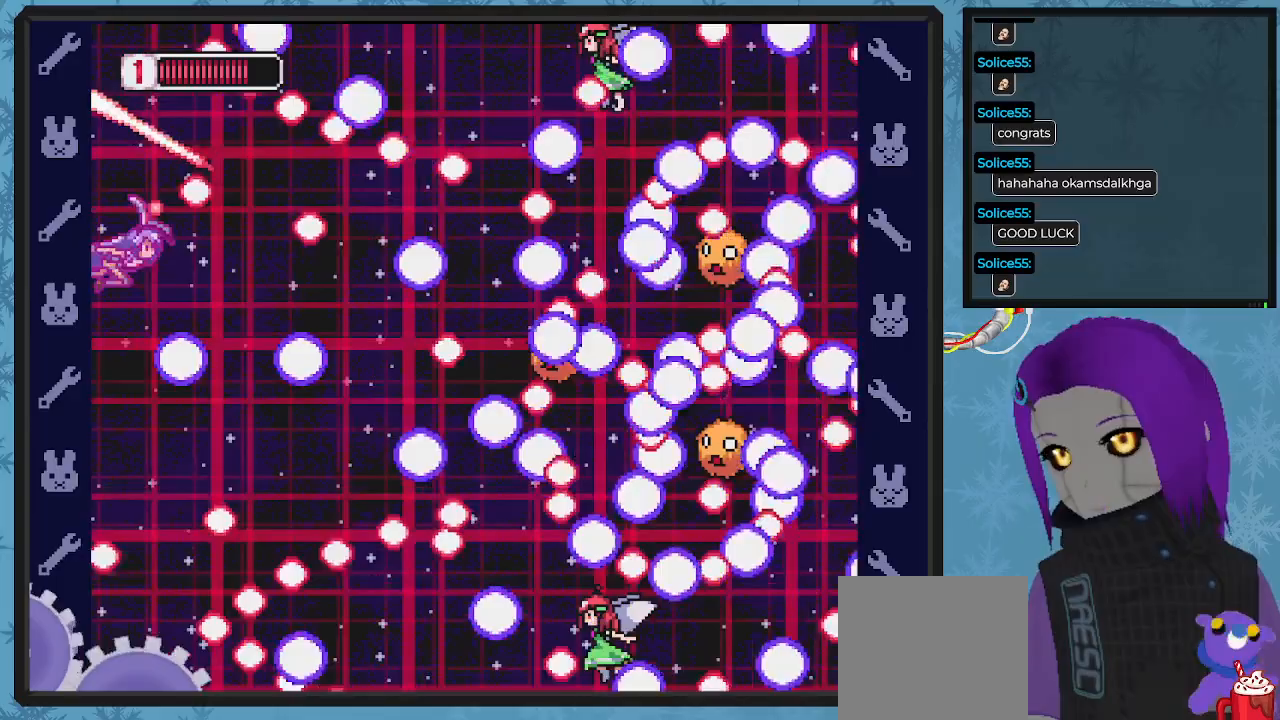
Gameplay with a controller (Xbox layout); each line is a JSON object with the inputs held at the frame after it. "events" lists button and stick changes between this image and that frame as [ms after this image, input, new state], when the widget could be followed in between. Not read: right_stick.
{"buttons": ["X"], "left_stick": "center", "events": [[67, "DPAD_DOWN", "up"], [267, "DPAD_RIGHT", "down"], [300, "DPAD_DOWN", "down"], [367, "DPAD_RIGHT", "up"], [400, "DPAD_DOWN", "up"]]}
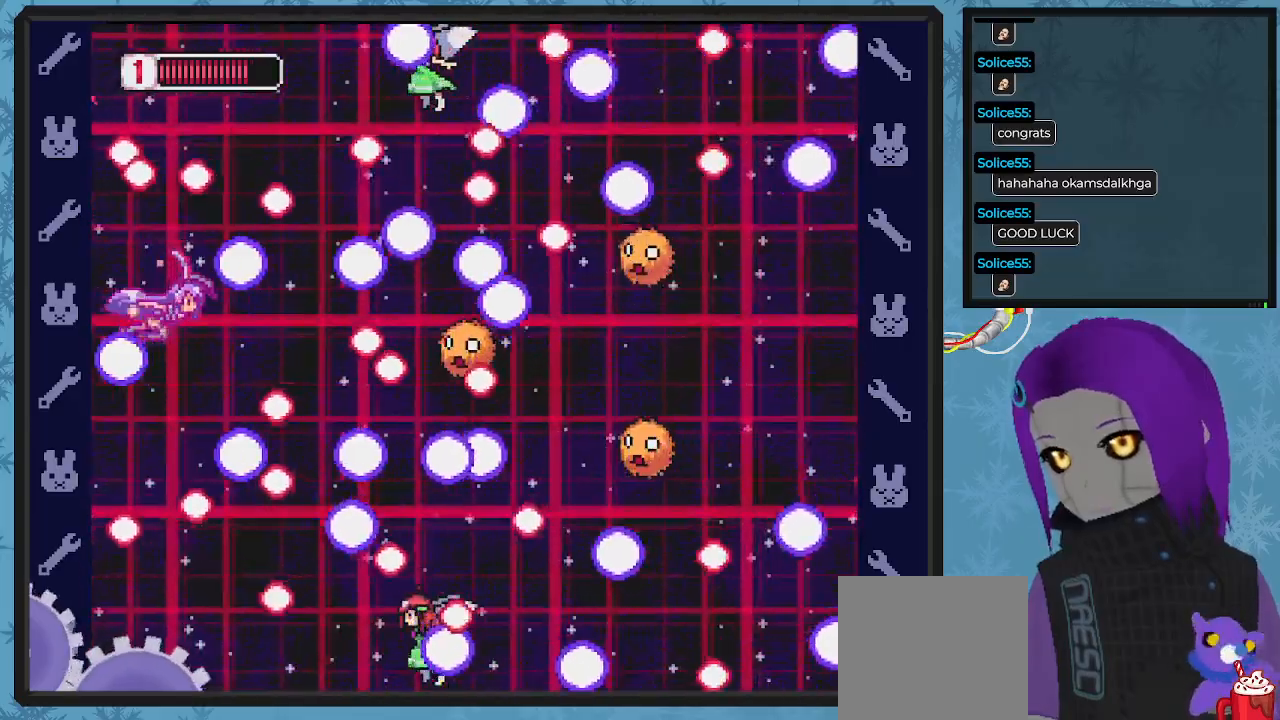
{"buttons": ["X"], "left_stick": "center", "events": [[267, "DPAD_DOWN", "down"], [267, "DPAD_LEFT", "down"], [367, "DPAD_LEFT", "up"], [433, "DPAD_DOWN", "up"], [467, "X", "up"], [500, "X", "down"]]}
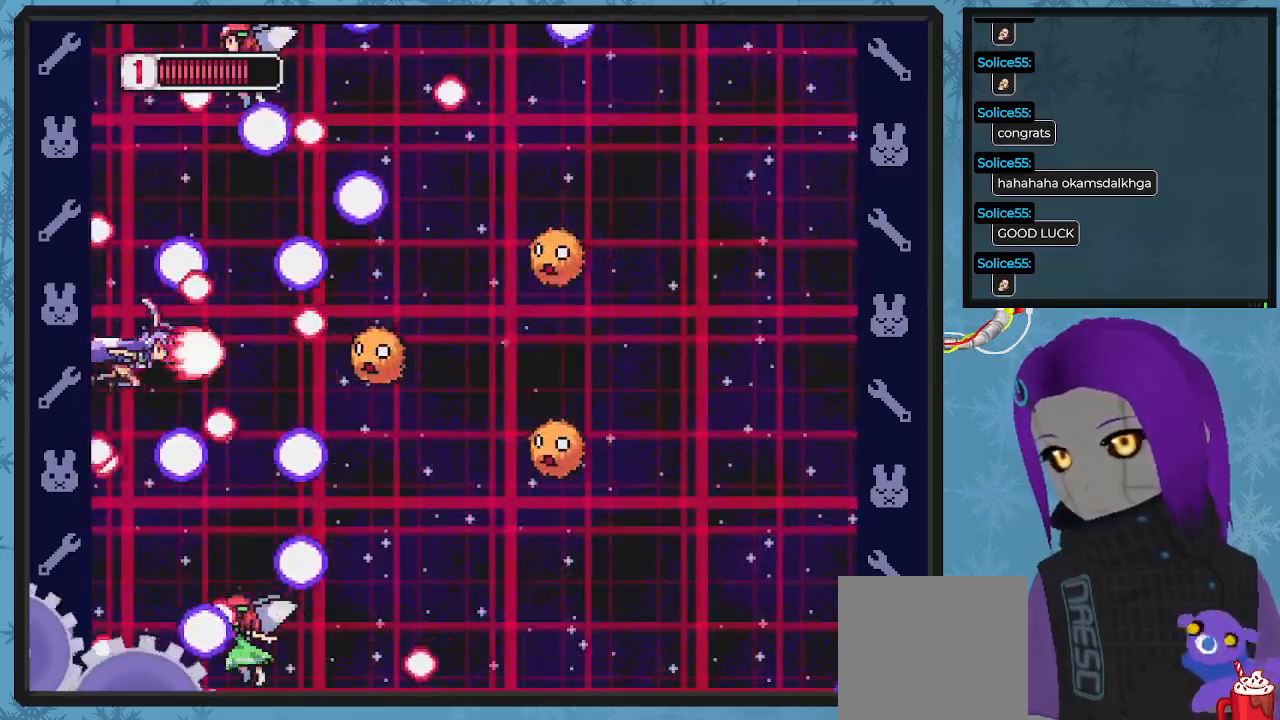
{"buttons": ["X", "DPAD_RIGHT"], "left_stick": "center", "events": [[267, "DPAD_DOWN", "down"], [267, "DPAD_RIGHT", "down"], [367, "DPAD_DOWN", "up"]]}
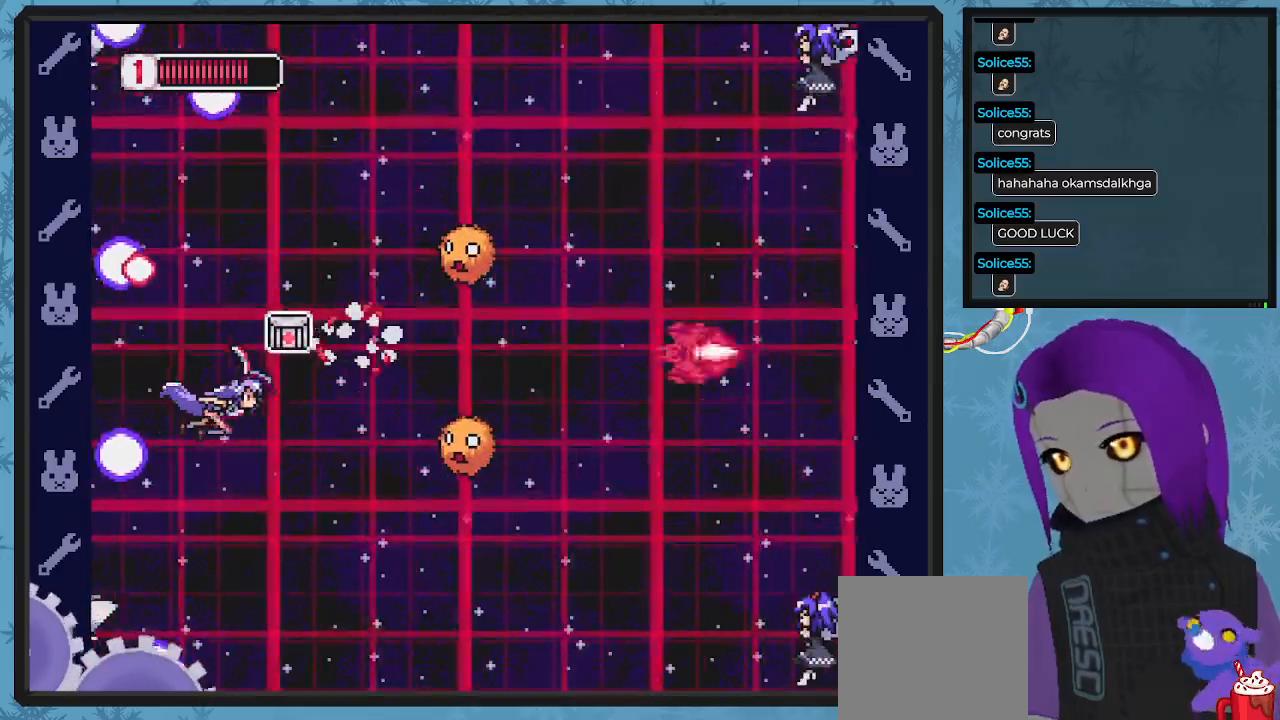
{"buttons": ["X", "DPAD_UP"], "left_stick": "center", "events": [[133, "DPAD_RIGHT", "up"], [133, "DPAD_UP", "down"], [267, "DPAD_LEFT", "down"], [300, "DPAD_UP", "up"], [333, "DPAD_DOWN", "down"], [400, "DPAD_DOWN", "up"], [400, "DPAD_UP", "down"], [467, "DPAD_LEFT", "up"]]}
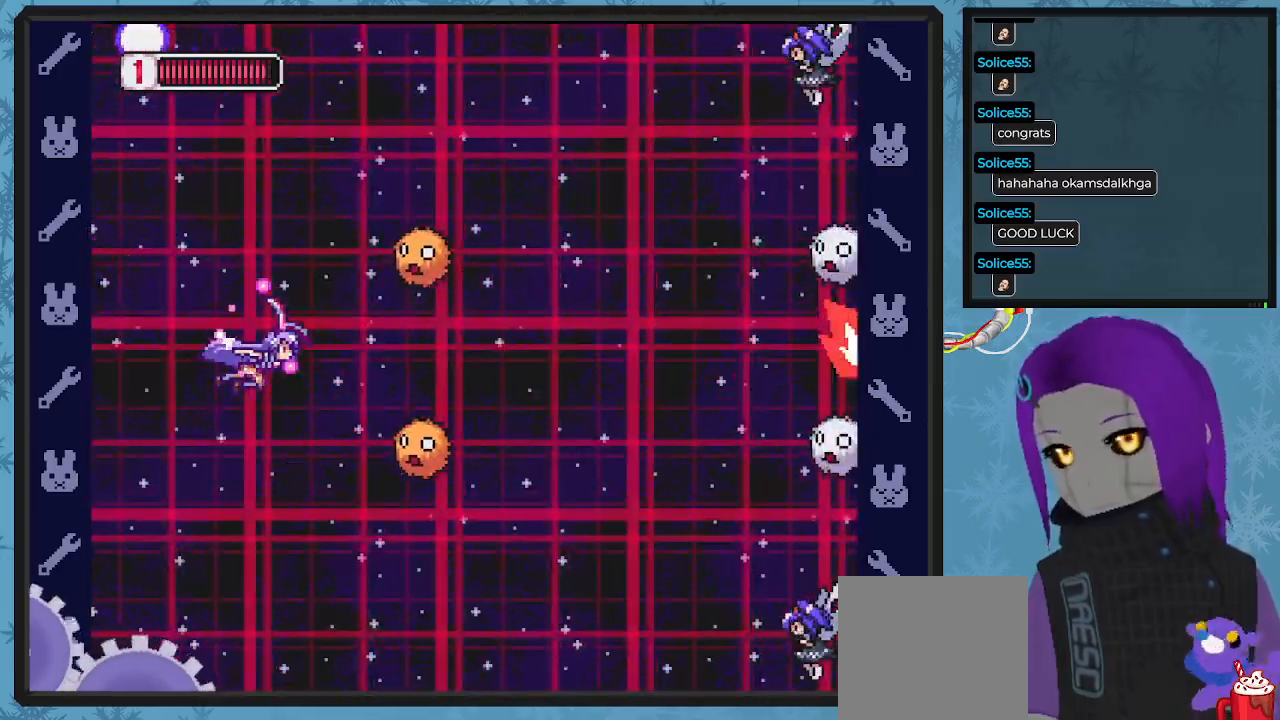
{"buttons": ["X", "DPAD_LEFT"], "left_stick": "center", "events": [[167, "DPAD_UP", "up"], [300, "DPAD_LEFT", "down"]]}
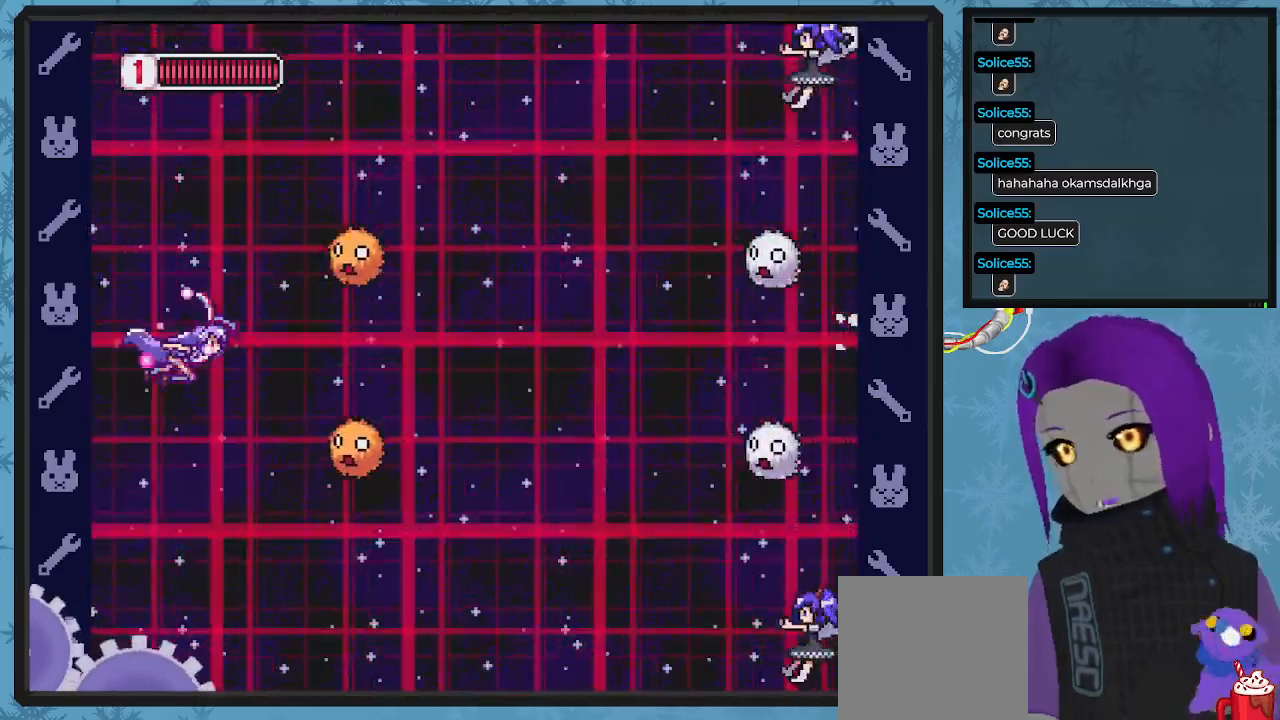
{"buttons": ["X", "DPAD_RIGHT"], "left_stick": "center", "events": [[67, "DPAD_DOWN", "down"], [67, "DPAD_LEFT", "up"], [100, "DPAD_DOWN", "up"], [100, "DPAD_RIGHT", "down"]]}
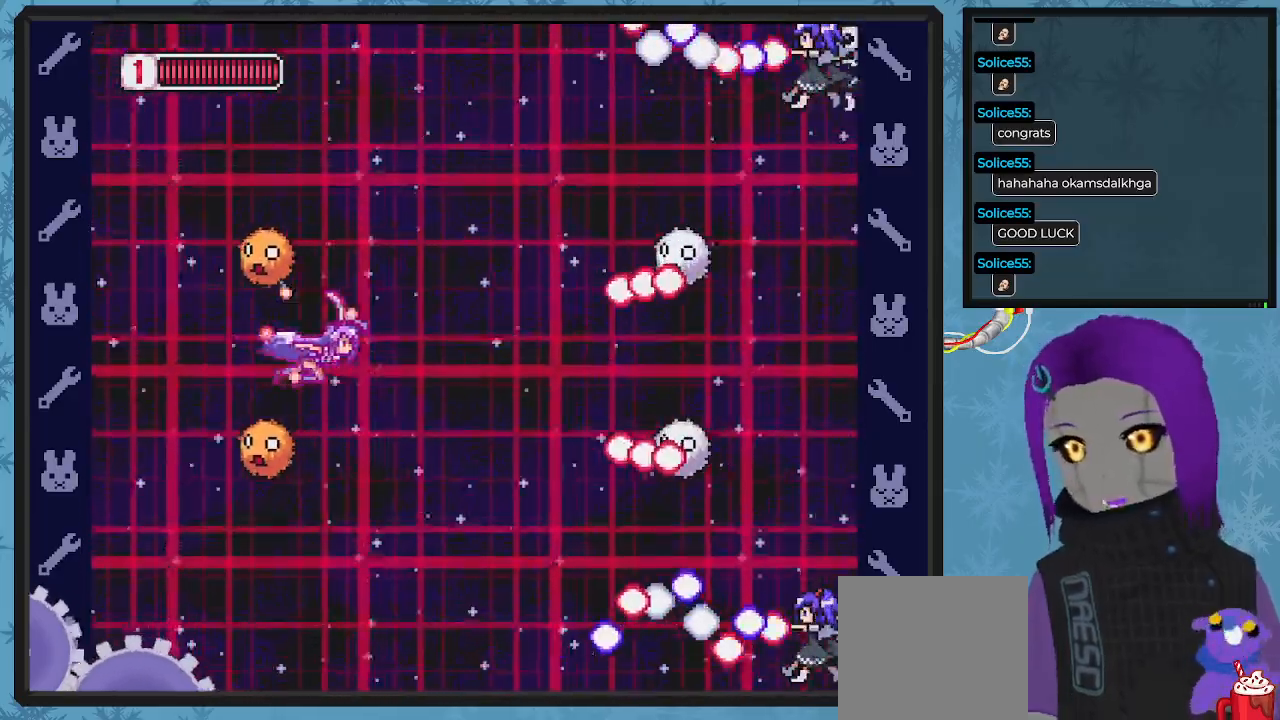
{"buttons": ["X", "DPAD_UP", "DPAD_LEFT"], "left_stick": "center", "events": [[167, "DPAD_UP", "down"], [200, "DPAD_RIGHT", "up"], [300, "X", "up"], [333, "DPAD_UP", "up"], [367, "X", "down"], [433, "DPAD_DOWN", "down"], [433, "DPAD_LEFT", "down"], [467, "DPAD_DOWN", "up"], [500, "DPAD_UP", "down"]]}
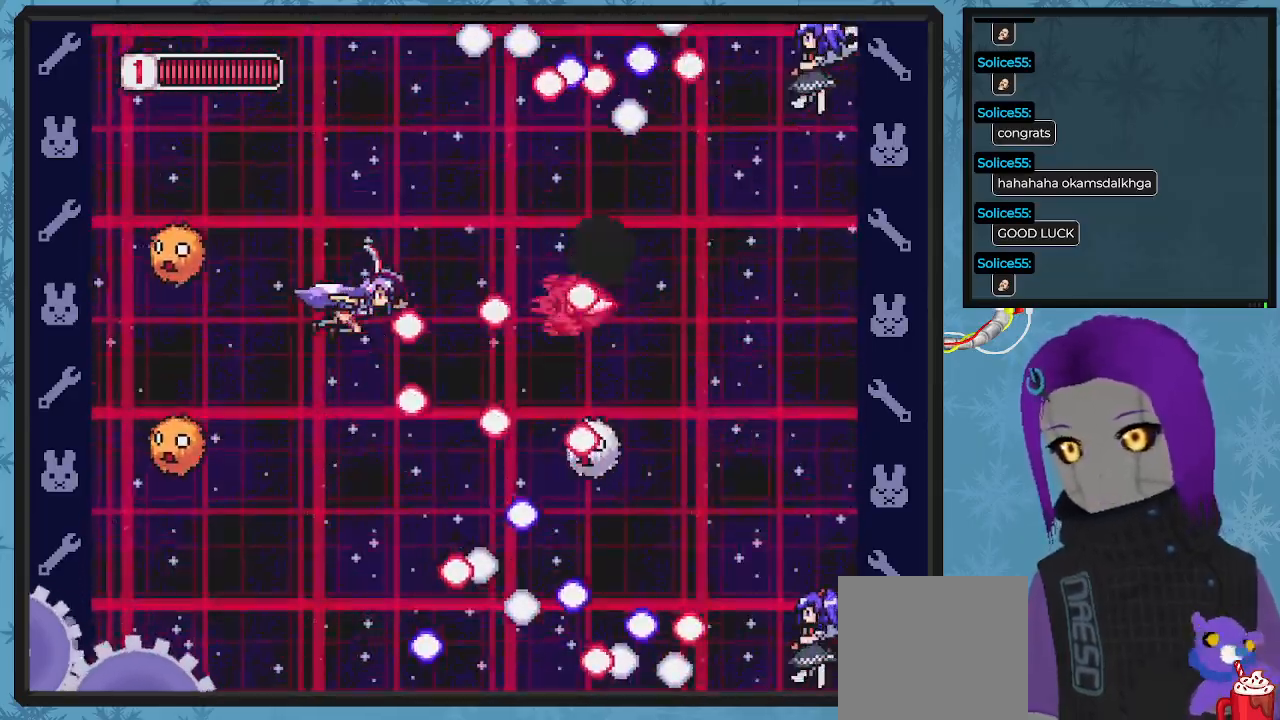
{"buttons": ["X", "DPAD_RIGHT"], "left_stick": "center", "events": [[133, "DPAD_LEFT", "up"], [300, "DPAD_RIGHT", "down"], [300, "DPAD_UP", "up"], [333, "DPAD_RIGHT", "up"], [433, "DPAD_RIGHT", "down"]]}
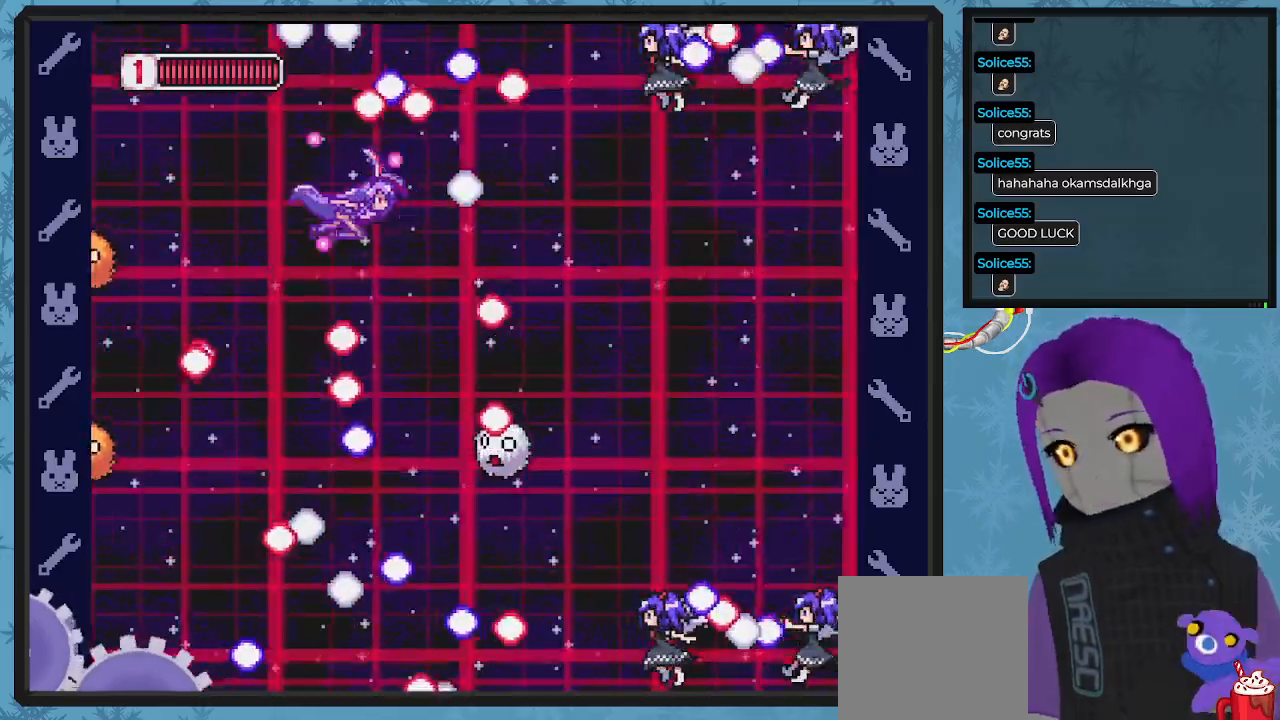
{"buttons": ["X", "DPAD_UP", "DPAD_RIGHT"], "left_stick": "center"}